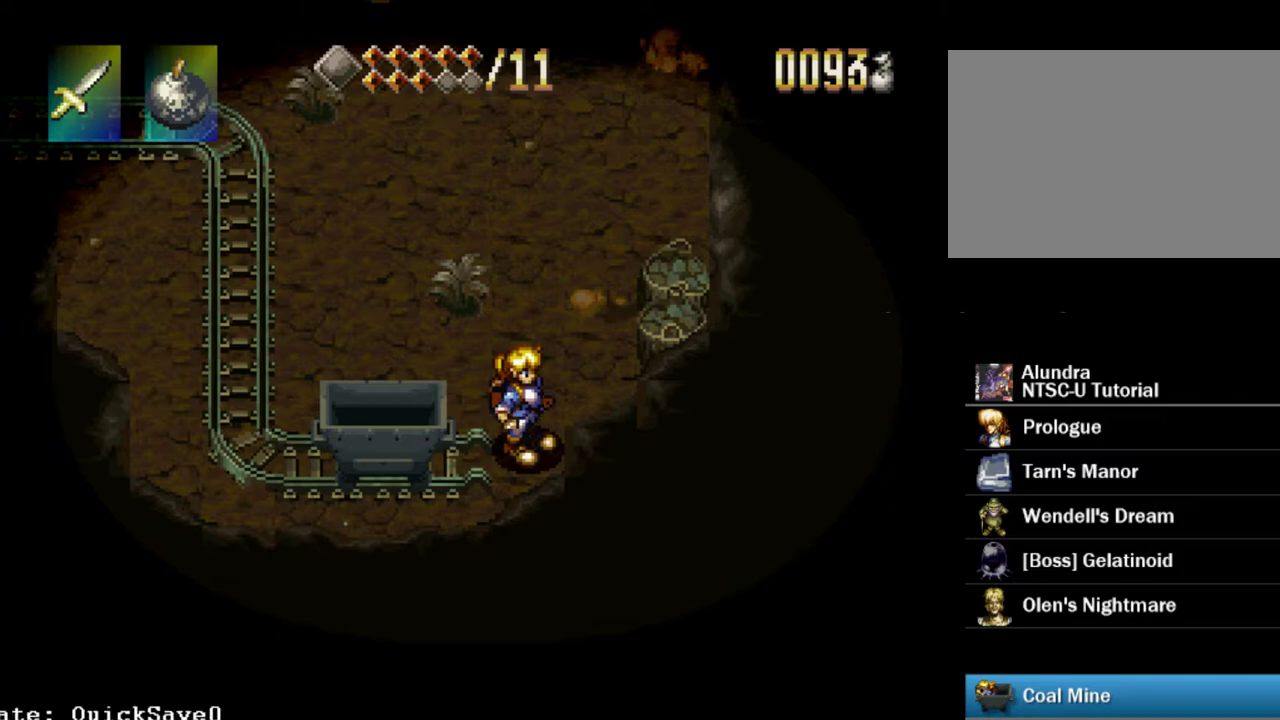
Gameplay with a controller (PlayStation layout); each line is a JSON object with the inputs held at the frame after it (dt_ms = milliseconds from this image to that frame). "events" lists button and stick changes between this image and that frame as [ms after this image, input, new state], when the widget could be followed in between. Not read: L3 R3.
{"dt_ms": 400, "buttons": ["TRIANGLE", "DPAD_UP"], "events": [[383, "DPAD_UP", "down"], [383, "TRIANGLE", "down"]]}
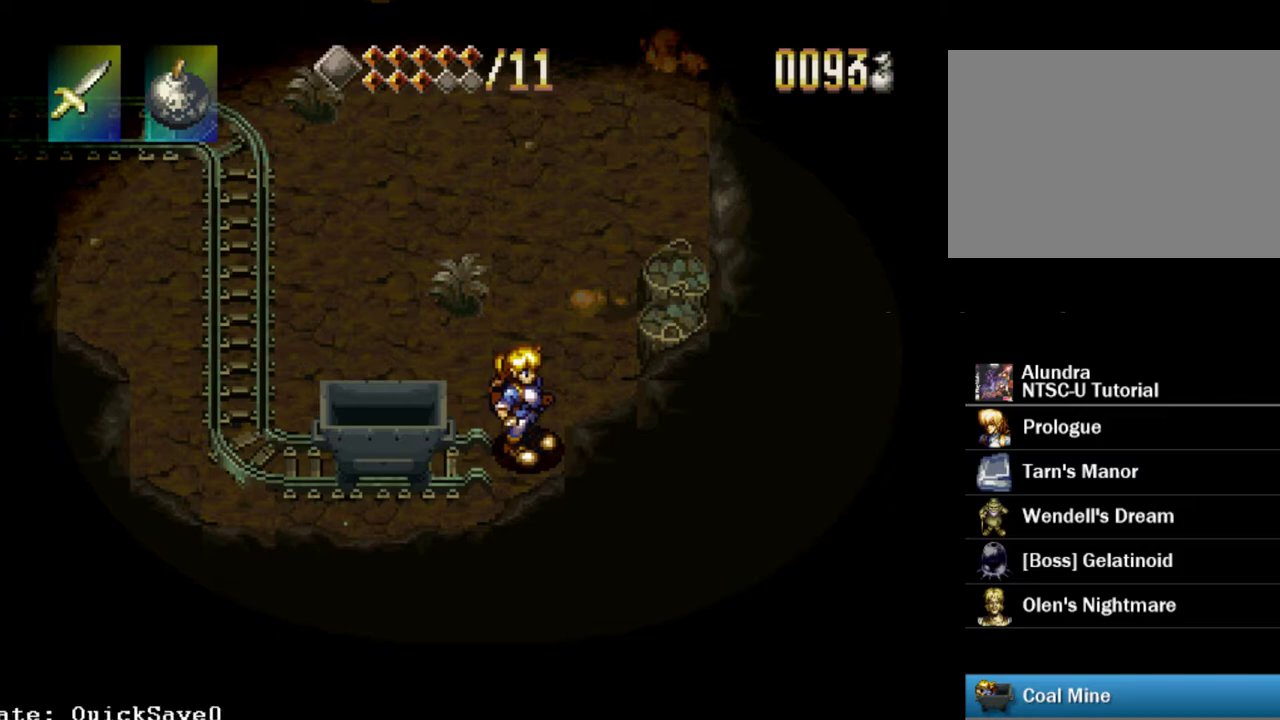
{"dt_ms": 600, "buttons": ["TRIANGLE", "DPAD_UP"], "events": []}
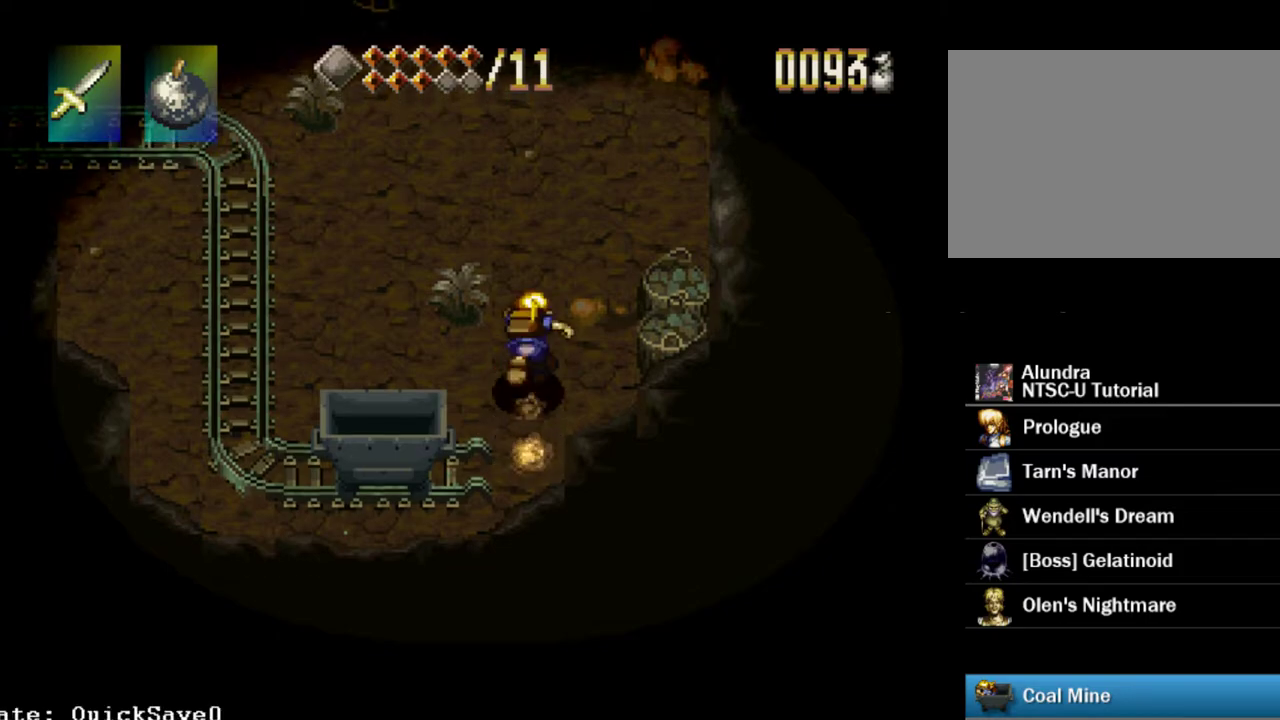
{"dt_ms": 500, "buttons": ["TRIANGLE", "DPAD_LEFT"], "events": [[250, "DPAD_UP", "up"], [500, "DPAD_LEFT", "down"]]}
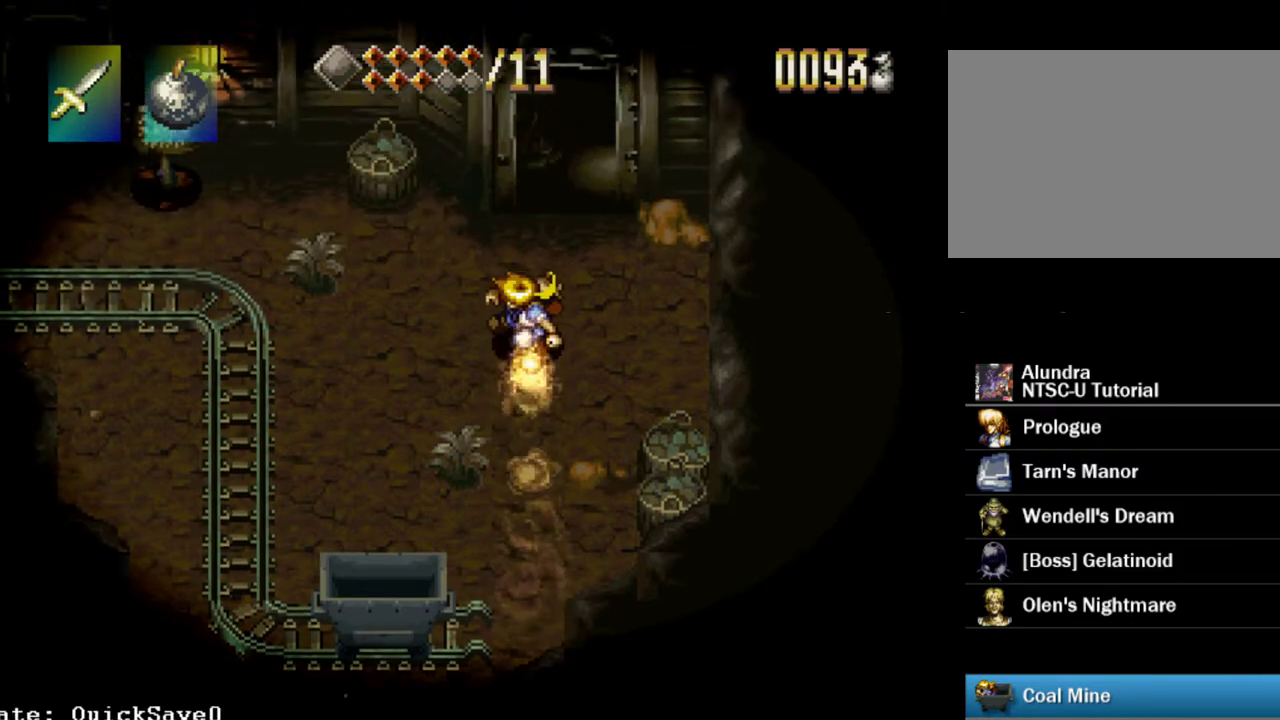
{"dt_ms": 700, "buttons": ["TRIANGLE"], "events": [[650, "DPAD_LEFT", "up"]]}
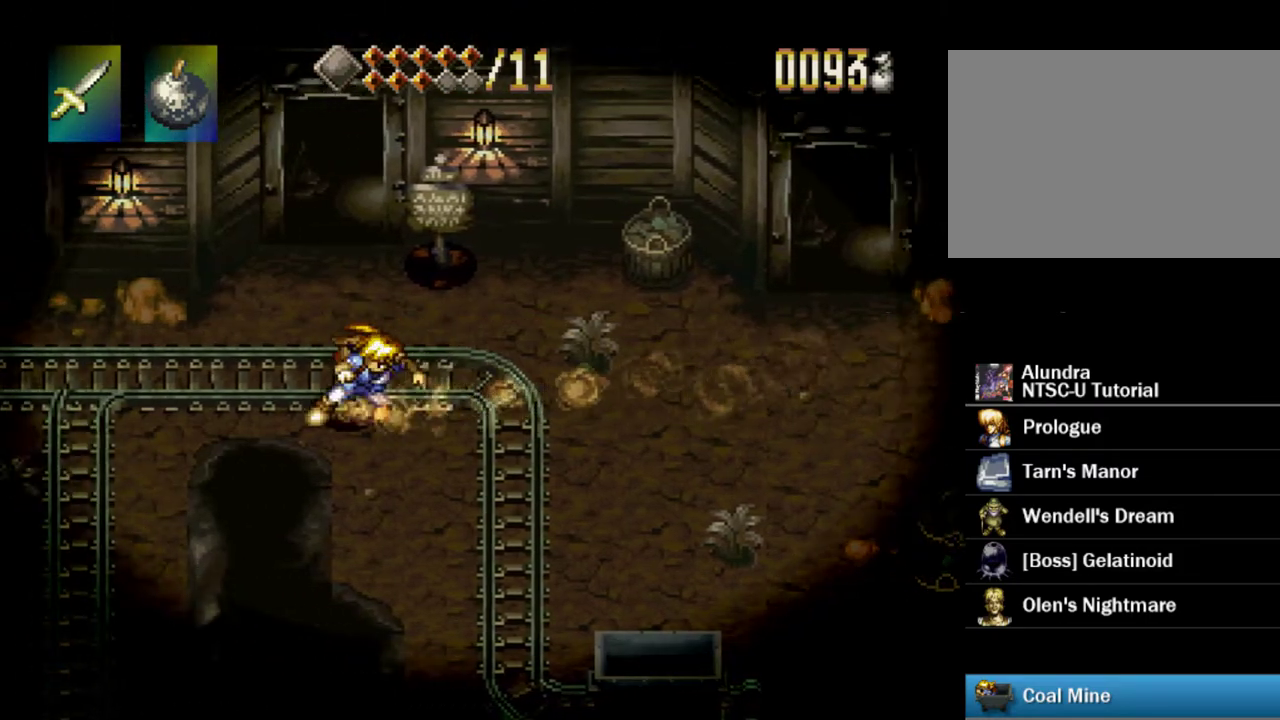
{"dt_ms": 300, "buttons": ["TRIANGLE", "DPAD_UP"], "events": [[117, "DPAD_UP", "down"]]}
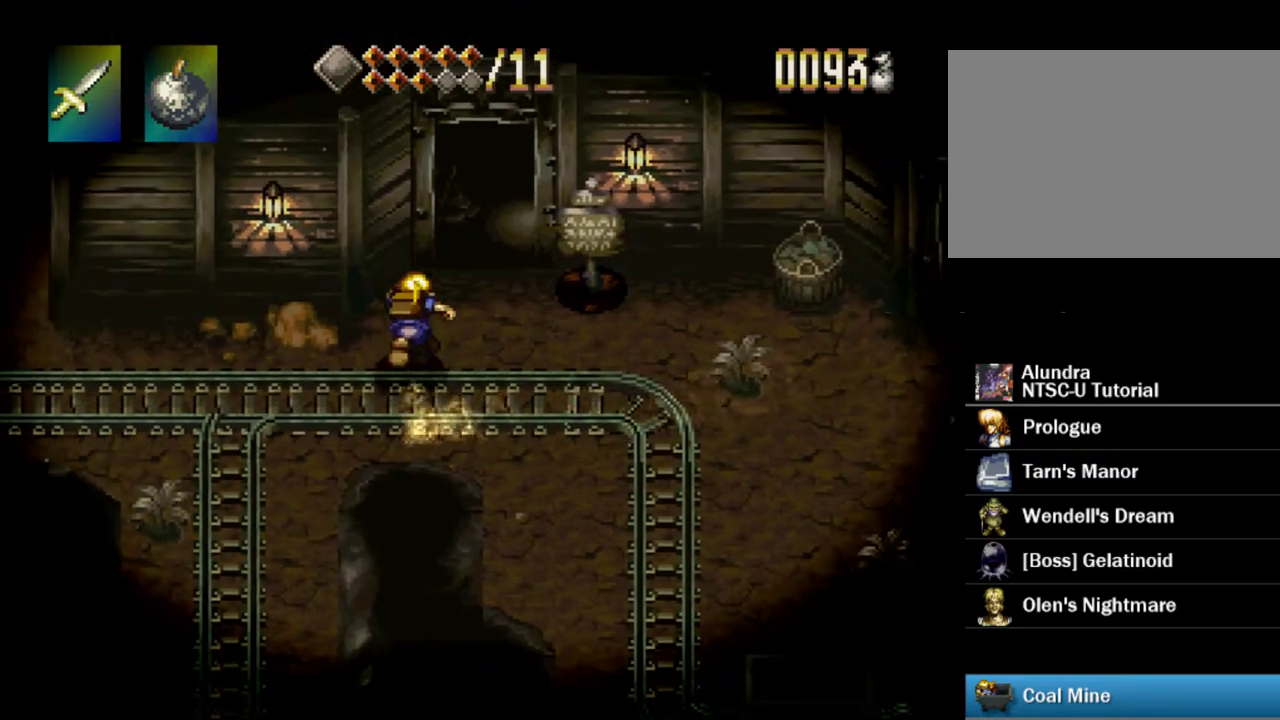
{"dt_ms": 500, "buttons": ["TRIANGLE", "DPAD_UP"], "events": []}
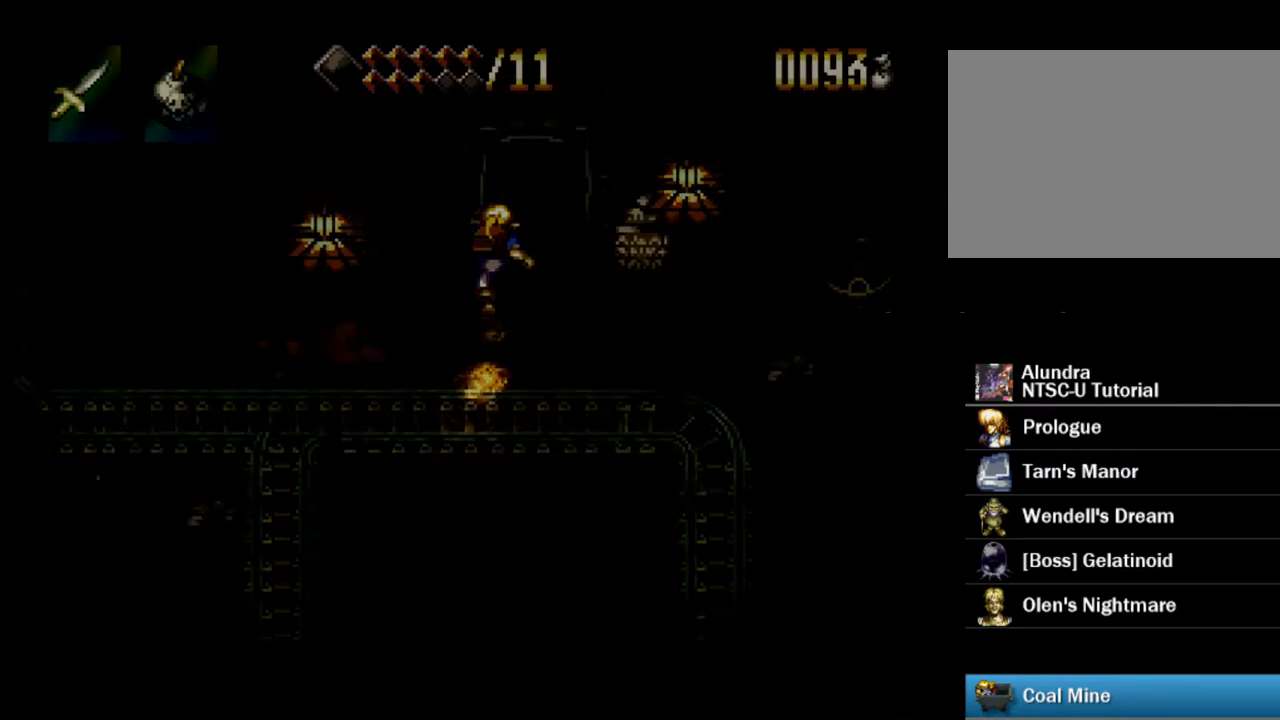
{"dt_ms": 500, "buttons": [], "events": [[133, "DPAD_UP", "up"], [167, "TRIANGLE", "up"]]}
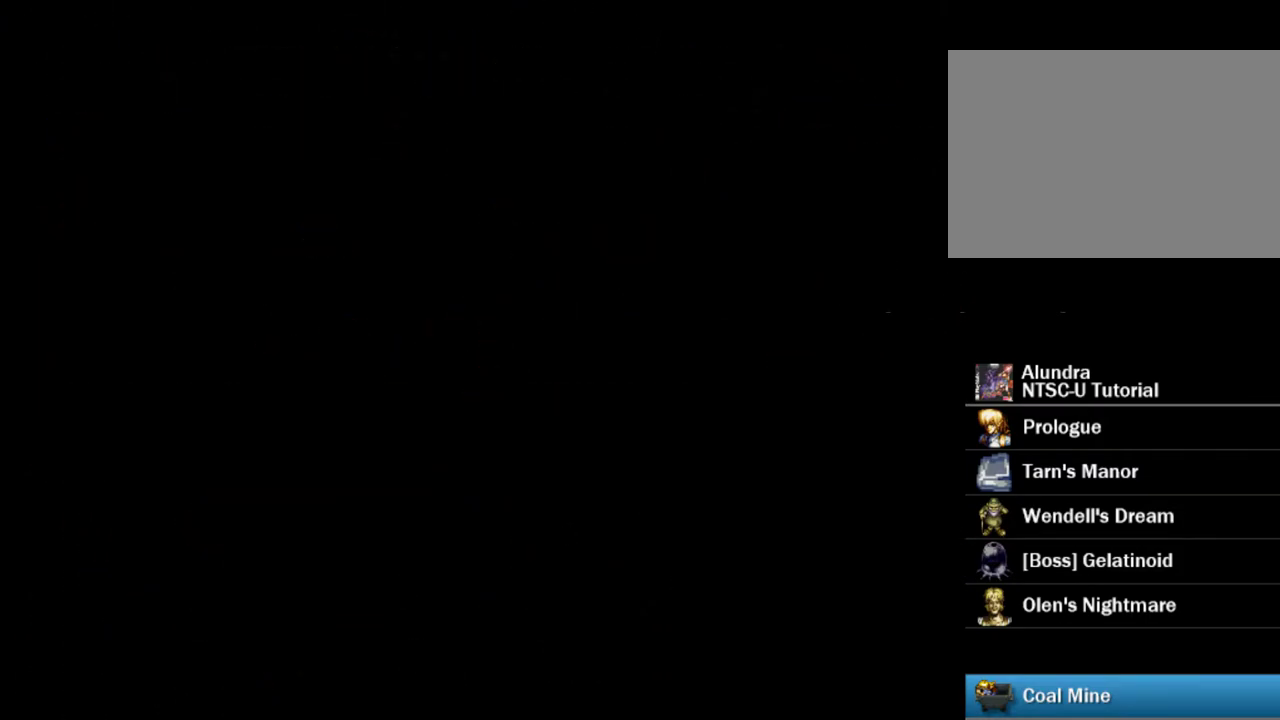
{"dt_ms": 300, "buttons": ["TRIANGLE", "DPAD_UP"], "events": [[283, "TRIANGLE", "down"], [300, "DPAD_UP", "down"]]}
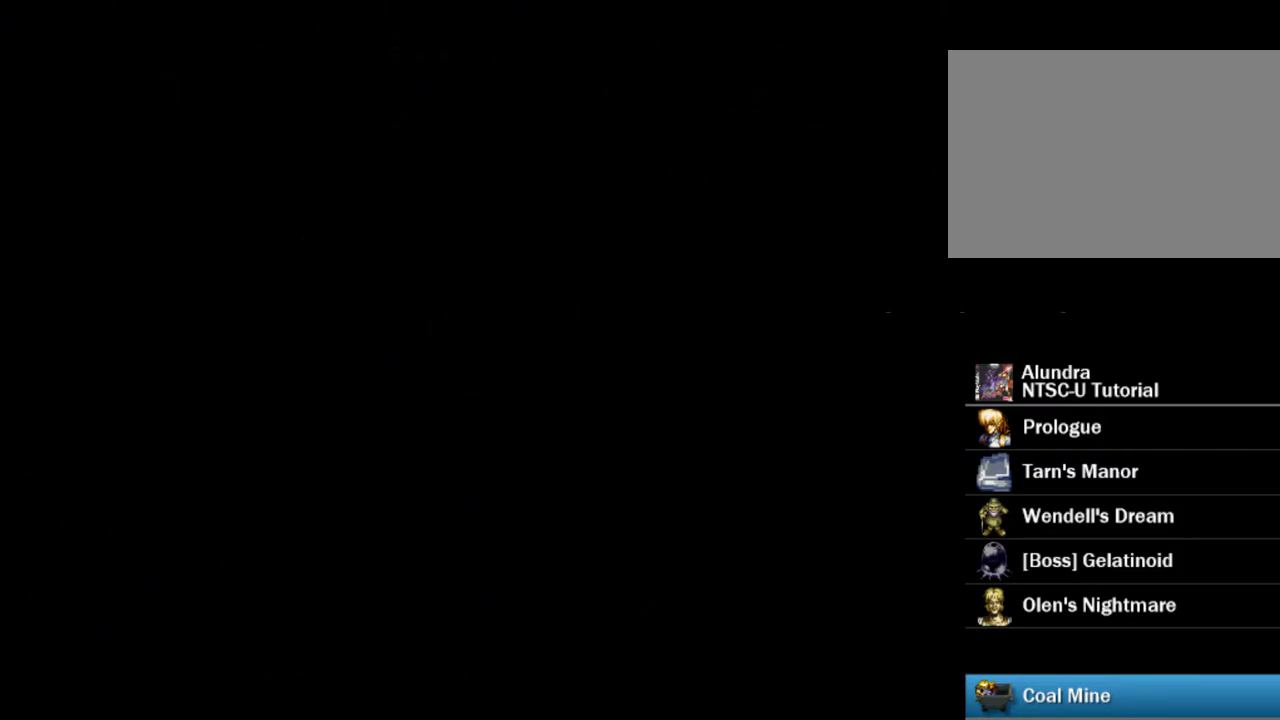
{"dt_ms": 700, "buttons": ["TRIANGLE", "DPAD_UP"], "events": []}
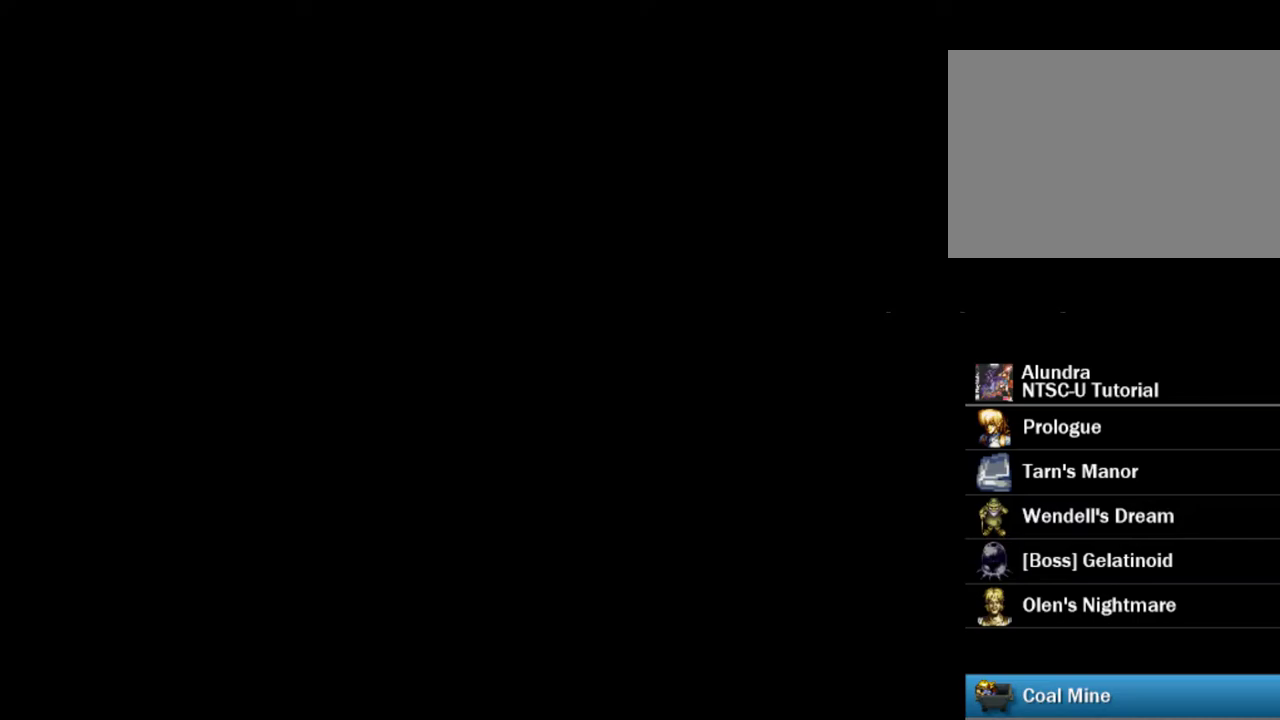
{"dt_ms": 500, "buttons": ["TRIANGLE", "DPAD_UP"], "events": []}
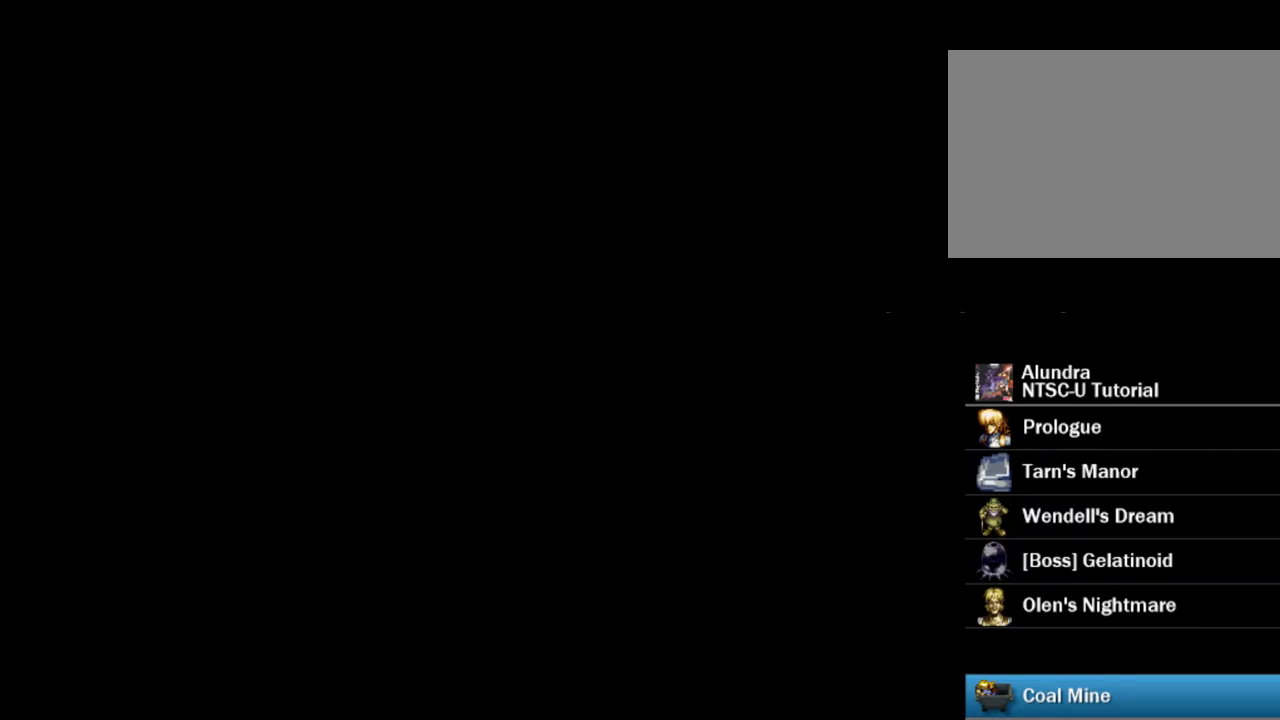
{"dt_ms": 500, "buttons": ["TRIANGLE", "DPAD_UP"], "events": []}
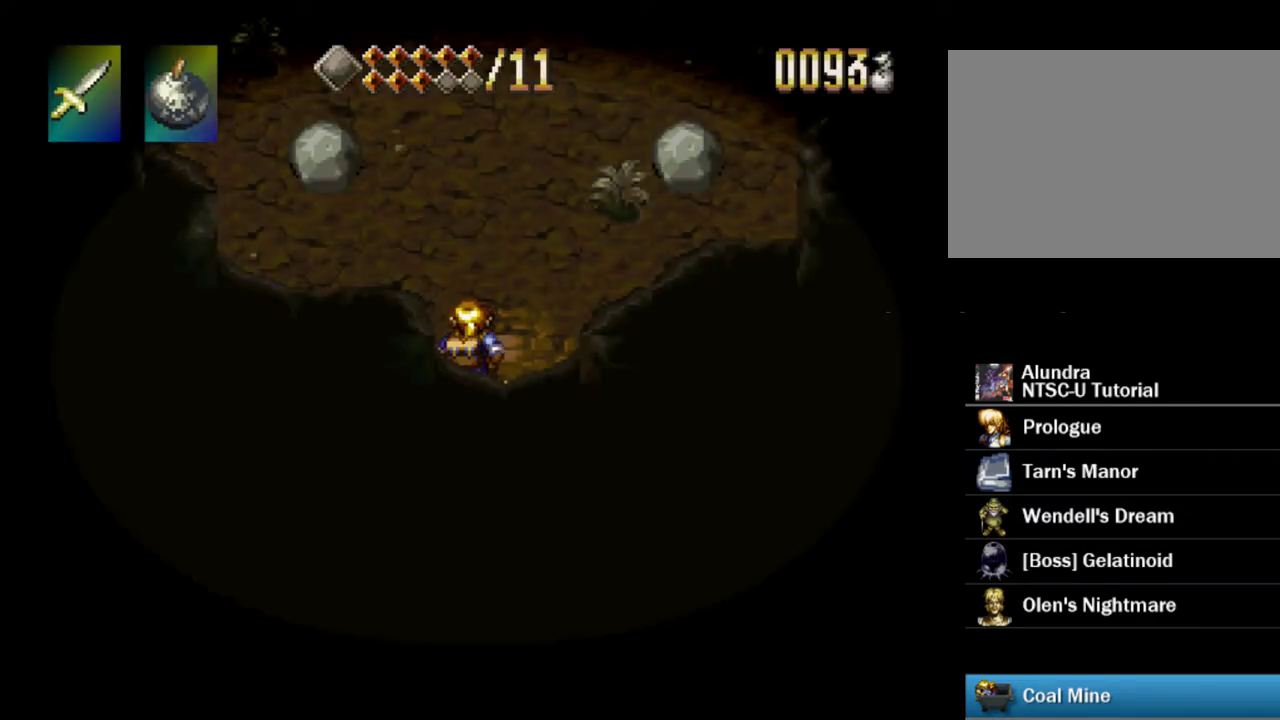
{"dt_ms": 500, "buttons": ["TRIANGLE", "DPAD_UP"], "events": []}
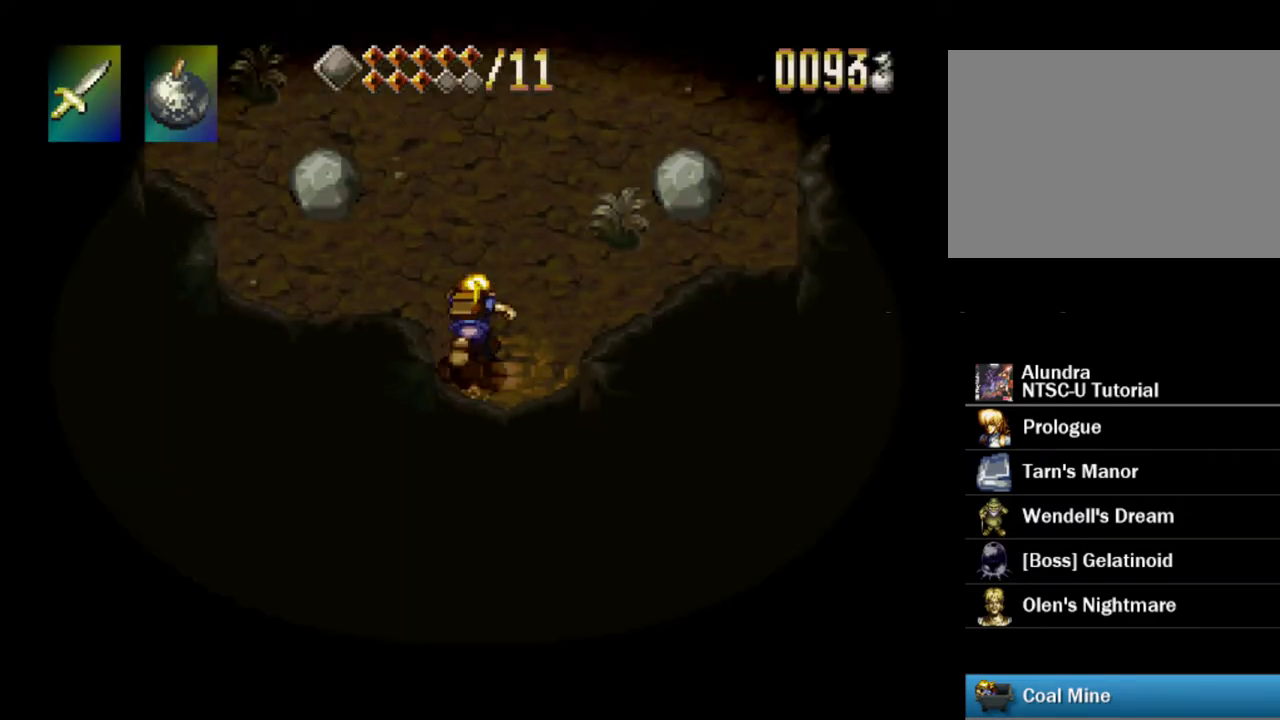
{"dt_ms": 500, "buttons": ["TRIANGLE", "DPAD_UP"], "events": []}
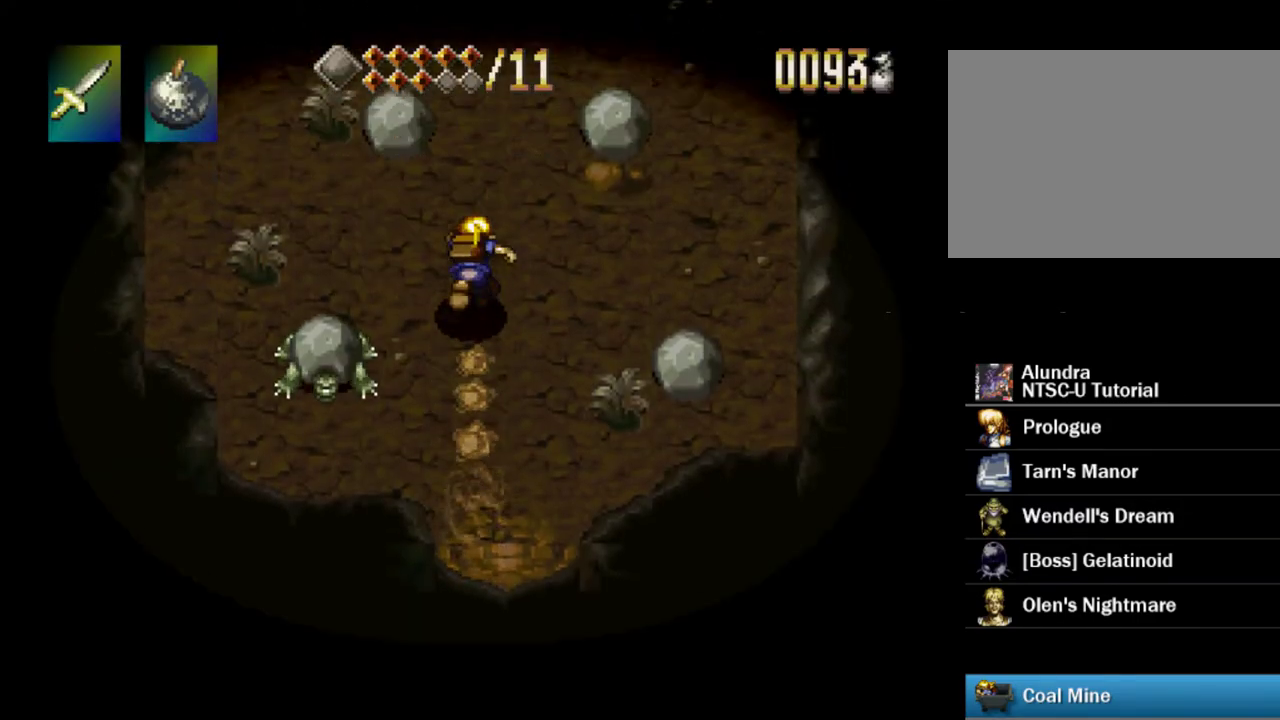
{"dt_ms": 500, "buttons": ["TRIANGLE", "DPAD_UP"], "events": []}
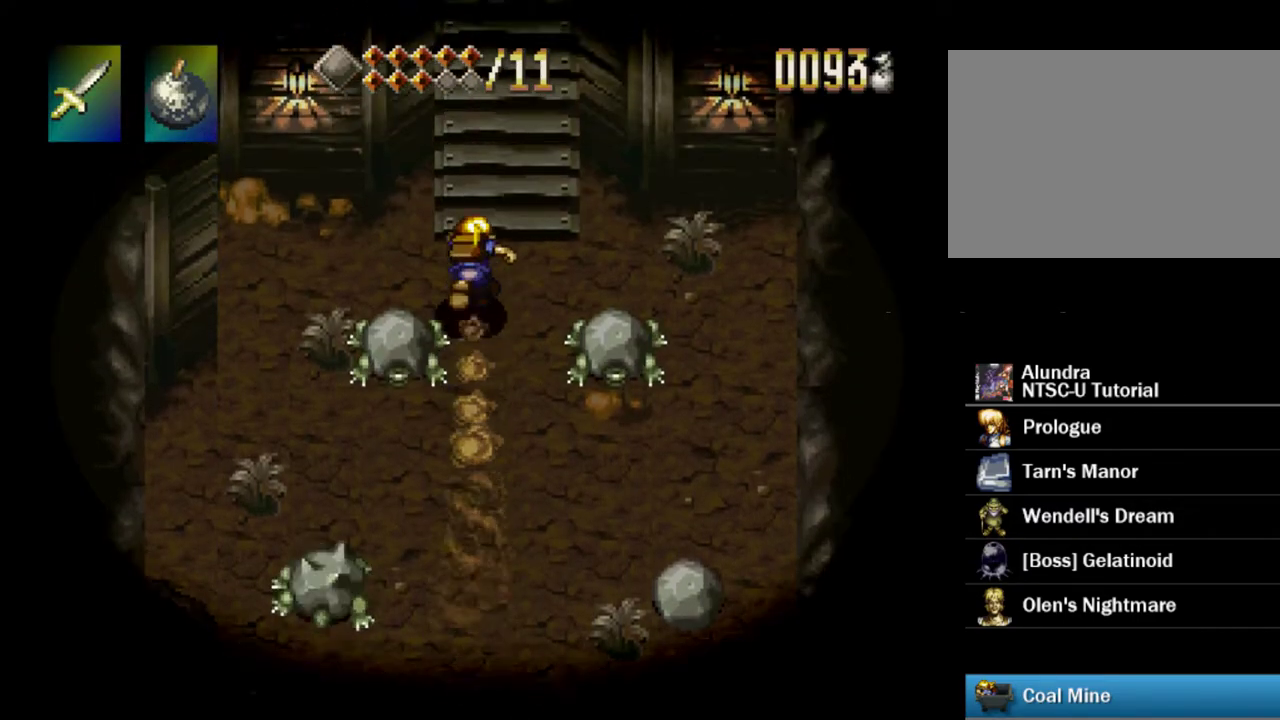
{"dt_ms": 500, "buttons": ["TRIANGLE", "DPAD_UP"], "events": []}
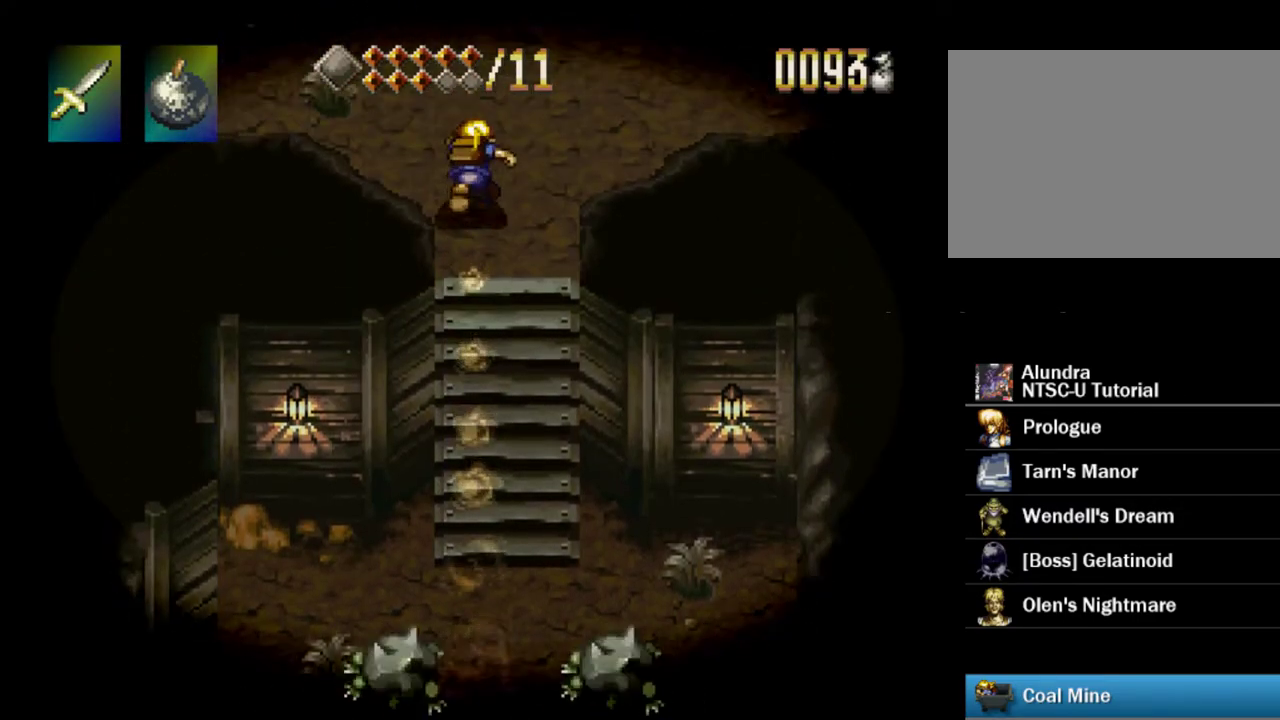
{"dt_ms": 500, "buttons": ["TRIANGLE", "DPAD_UP"], "events": []}
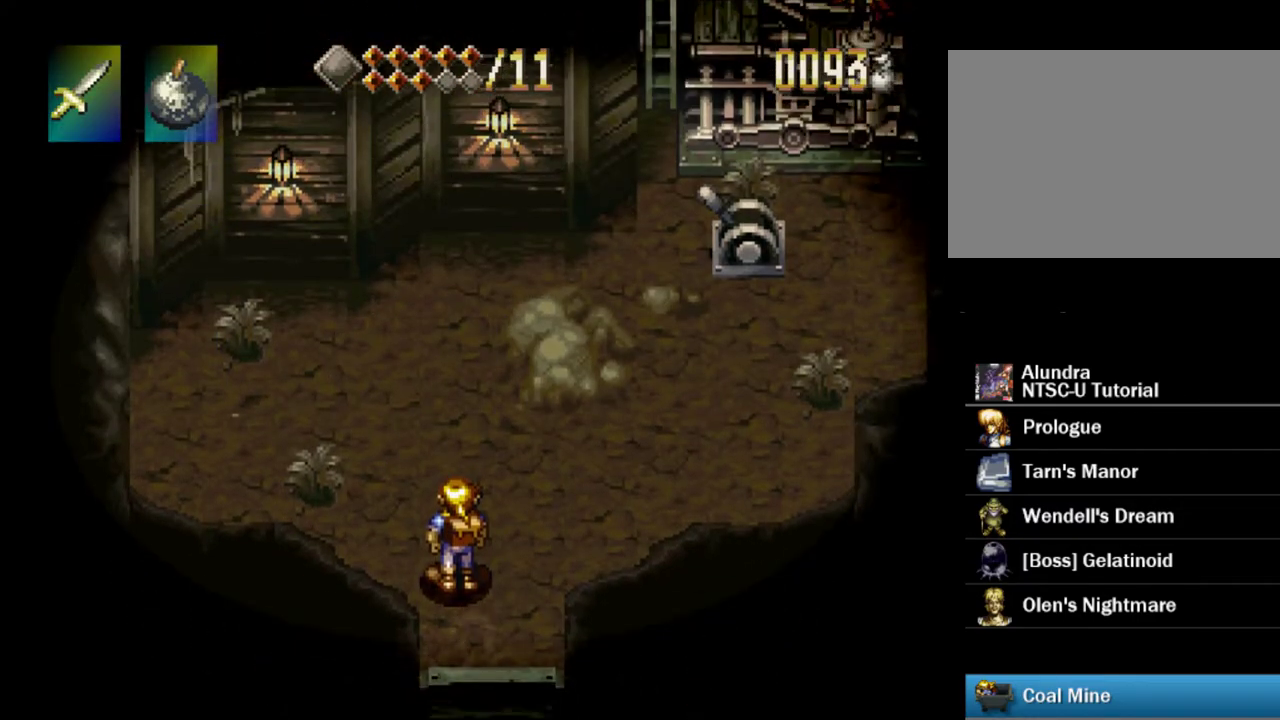
{"dt_ms": 500, "buttons": [], "events": [[167, "DPAD_UP", "up"], [200, "TRIANGLE", "up"]]}
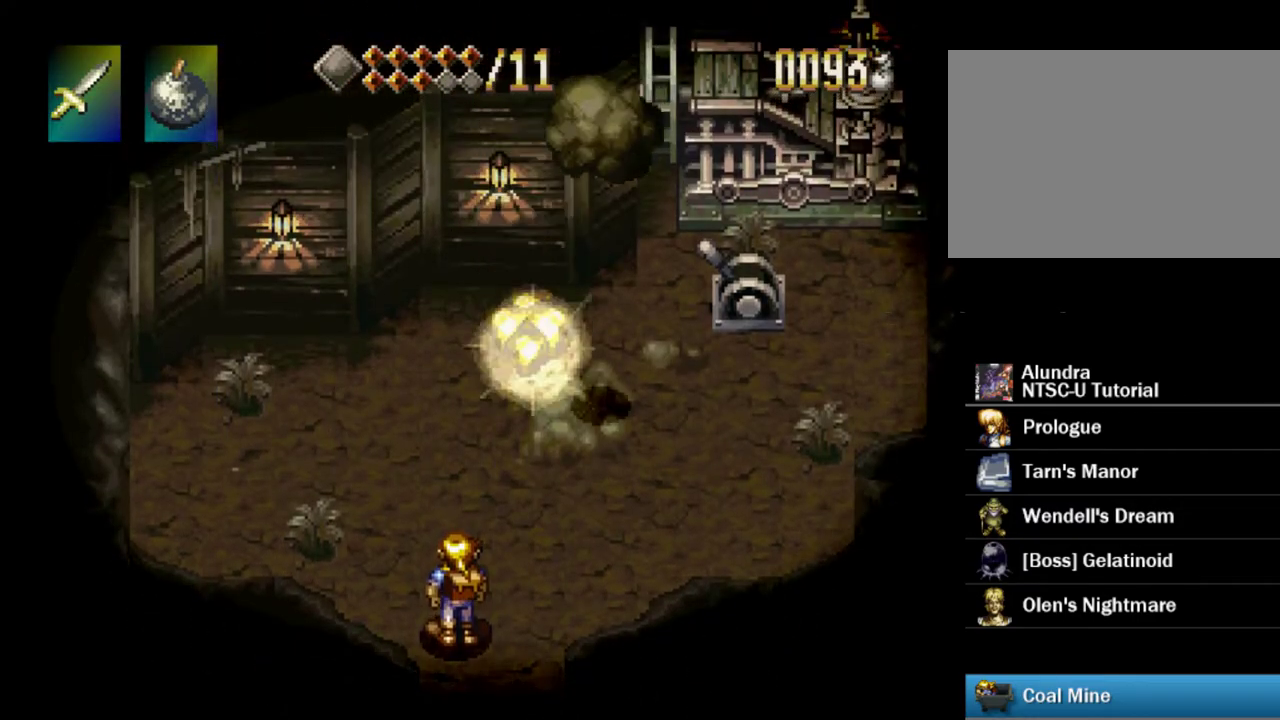
{"dt_ms": 500, "buttons": ["SQUARE"], "events": [[133, "SQUARE", "down"]]}
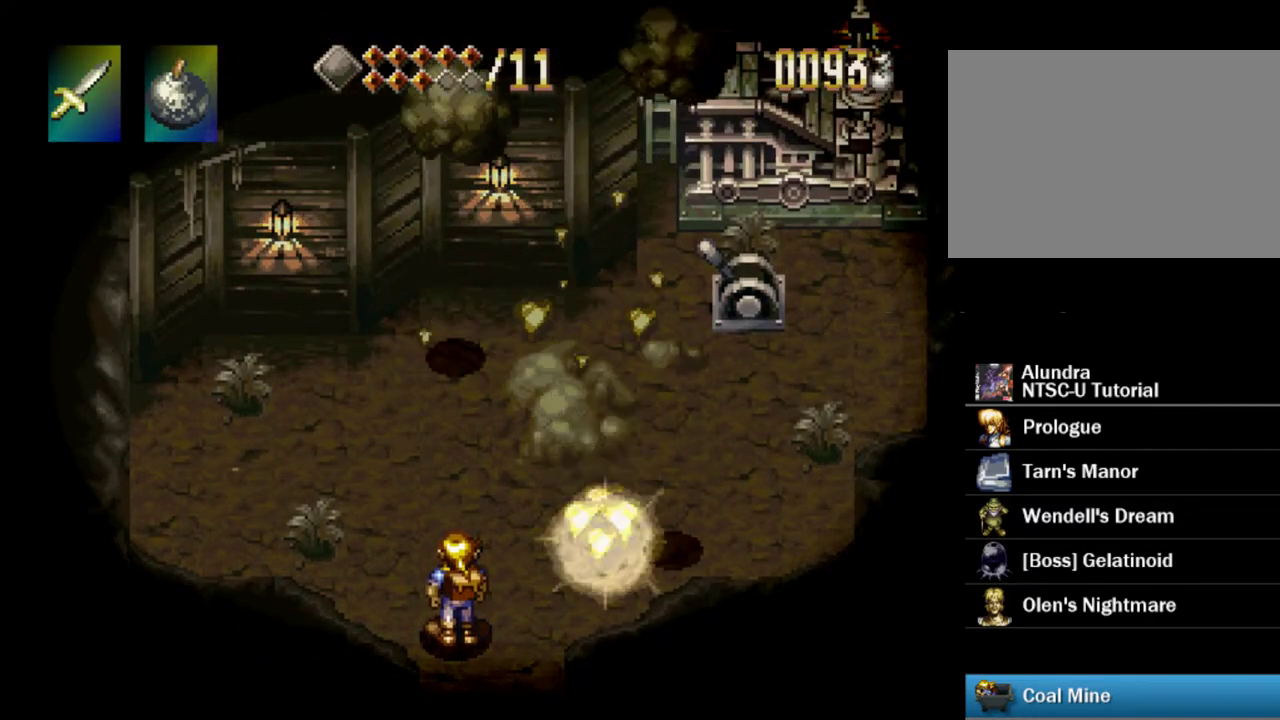
{"dt_ms": 500, "buttons": ["SQUARE"], "events": []}
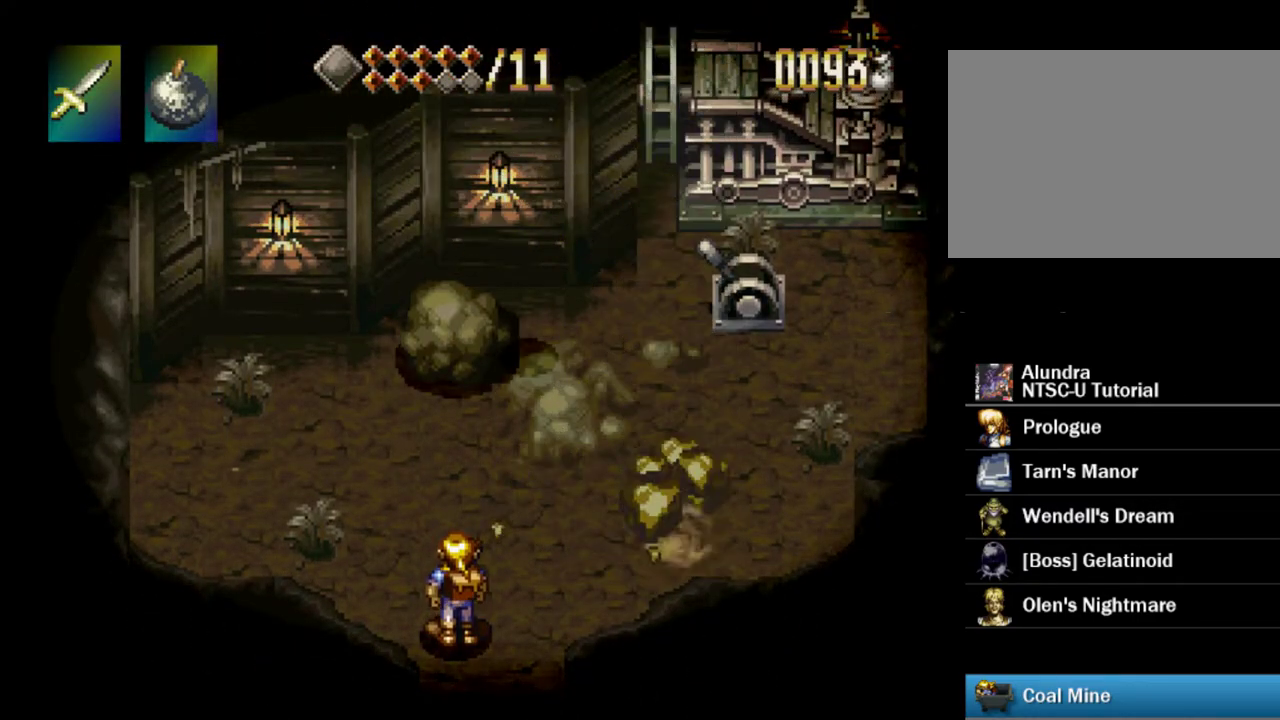
{"dt_ms": 500, "buttons": ["SQUARE"], "events": []}
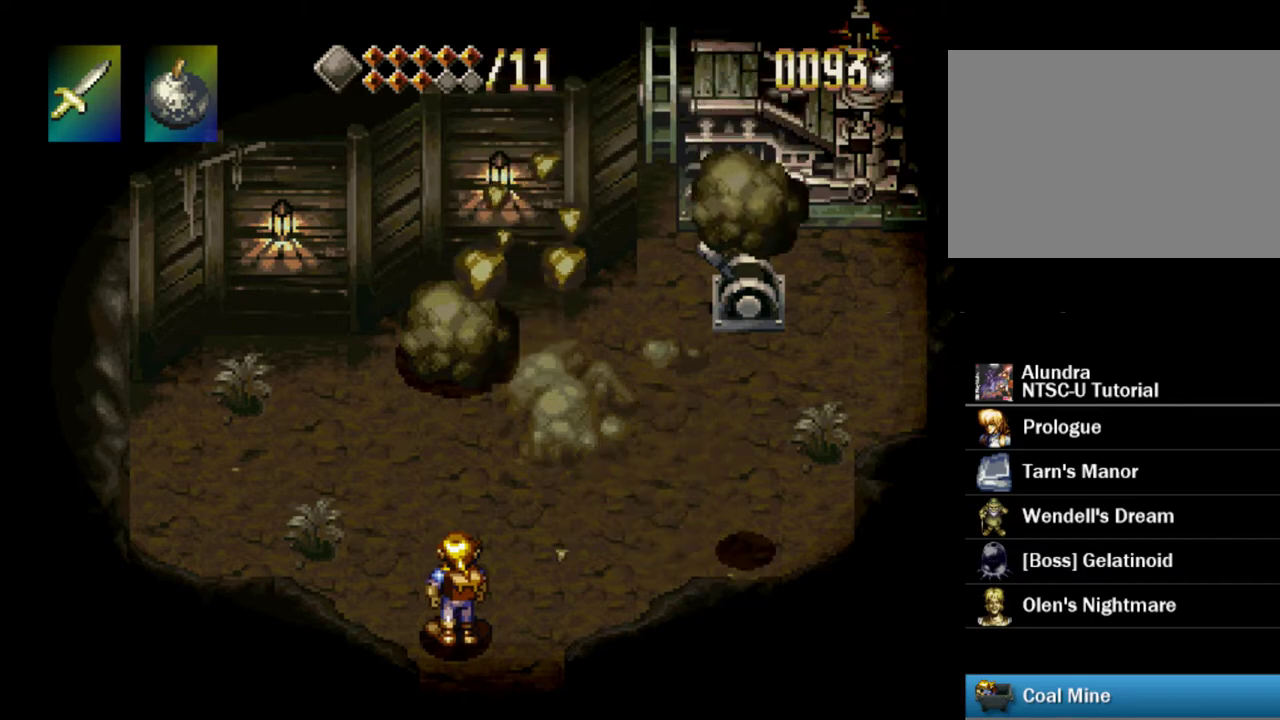
{"dt_ms": 400, "buttons": [], "events": [[350, "SQUARE", "up"]]}
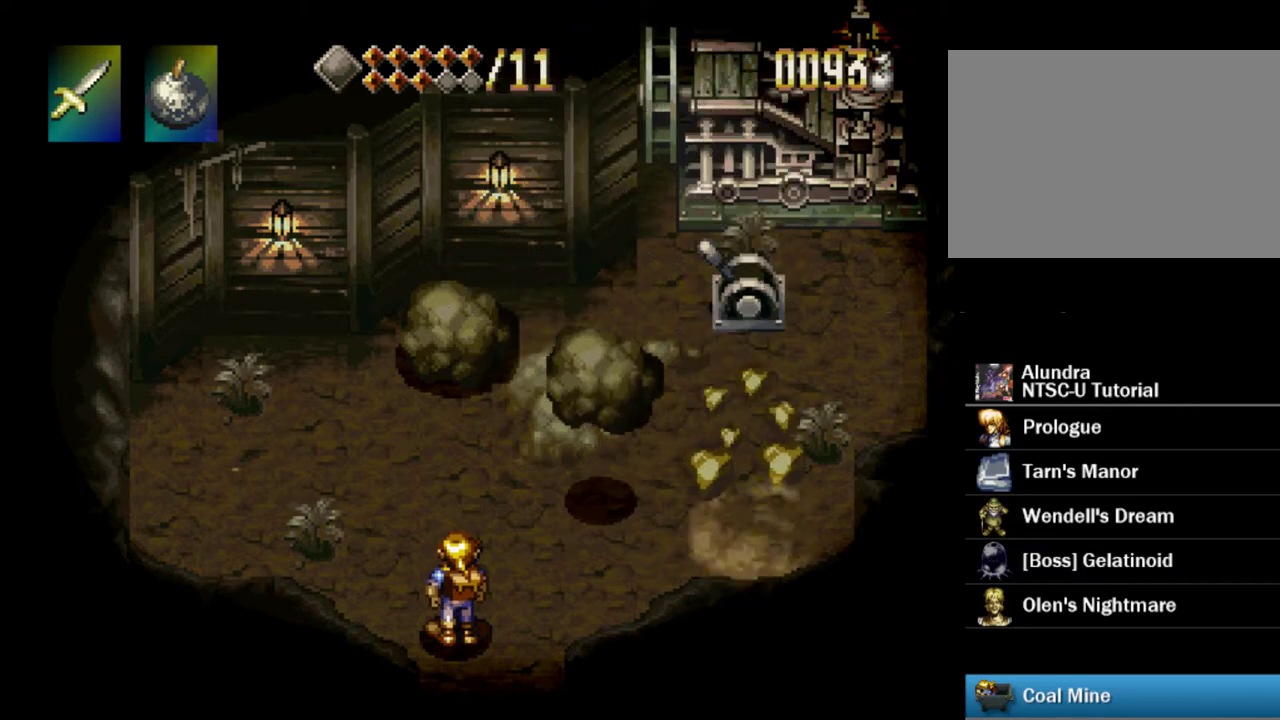
{"dt_ms": 600, "buttons": ["TRIANGLE", "DPAD_DOWN"], "events": [[17, "DPAD_DOWN", "down"], [17, "TRIANGLE", "down"]]}
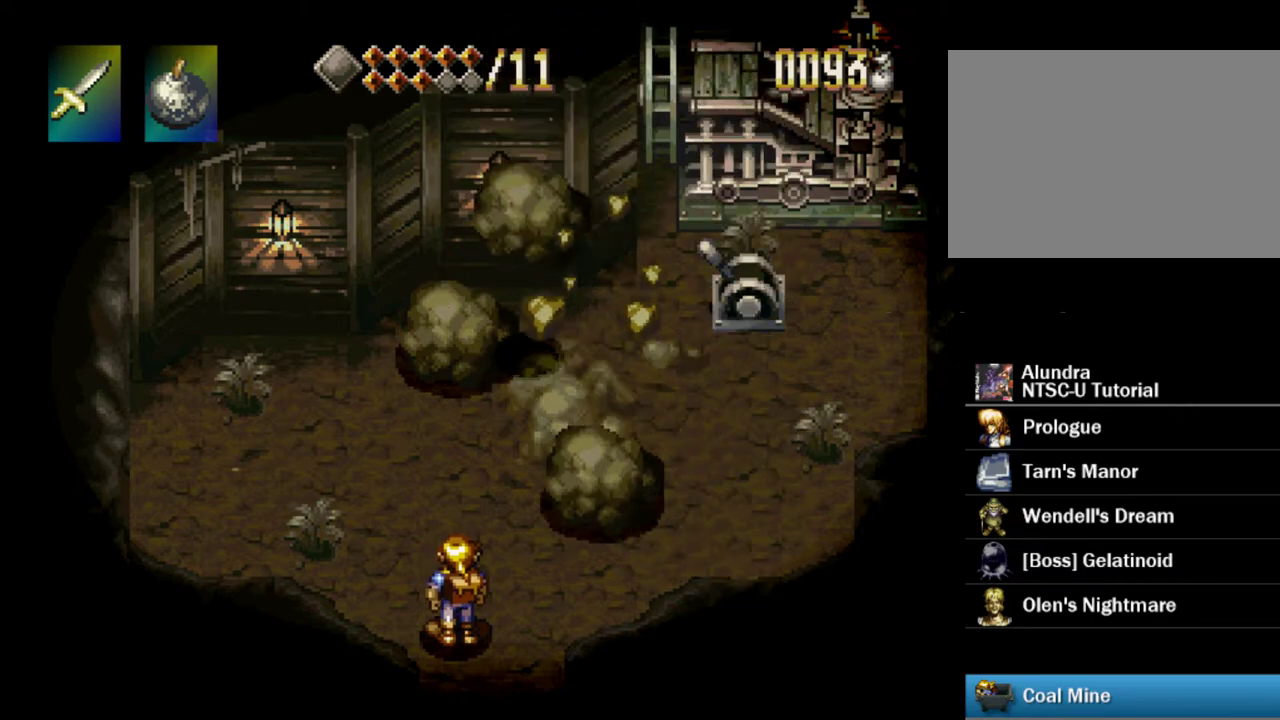
{"dt_ms": 500, "buttons": ["TRIANGLE", "DPAD_DOWN"], "events": []}
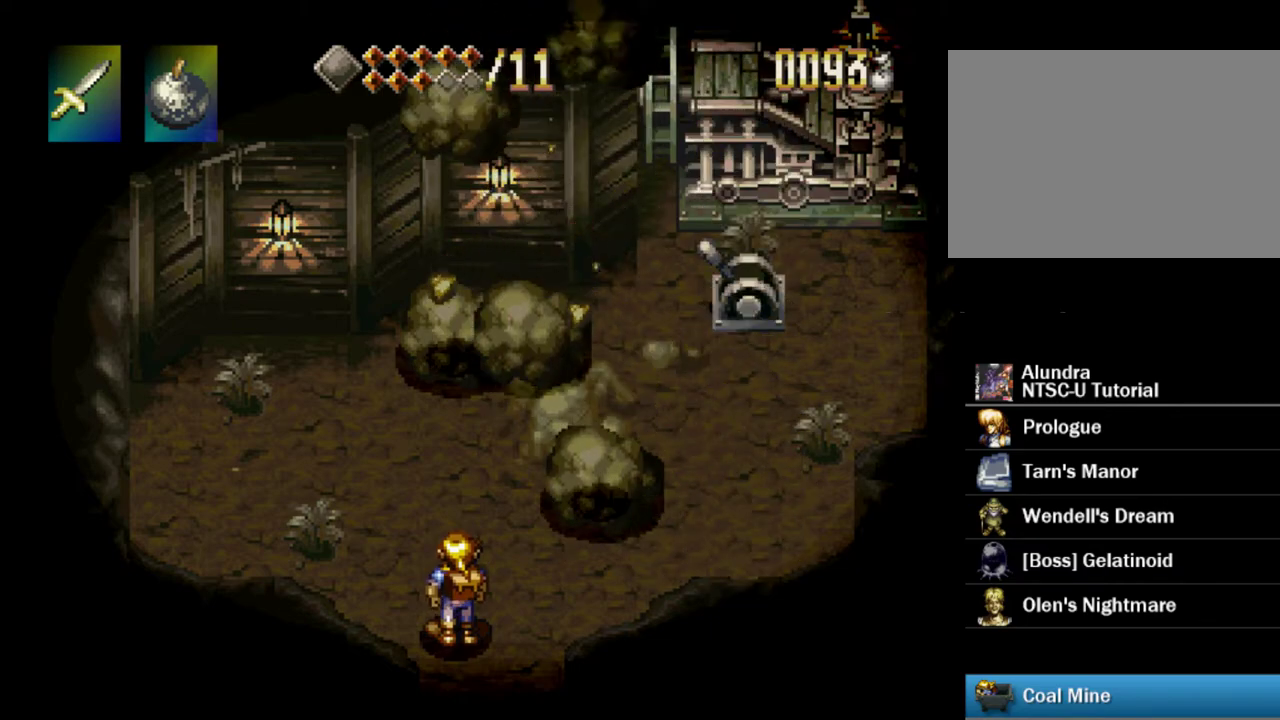
{"dt_ms": 500, "buttons": ["TRIANGLE", "DPAD_DOWN"], "events": []}
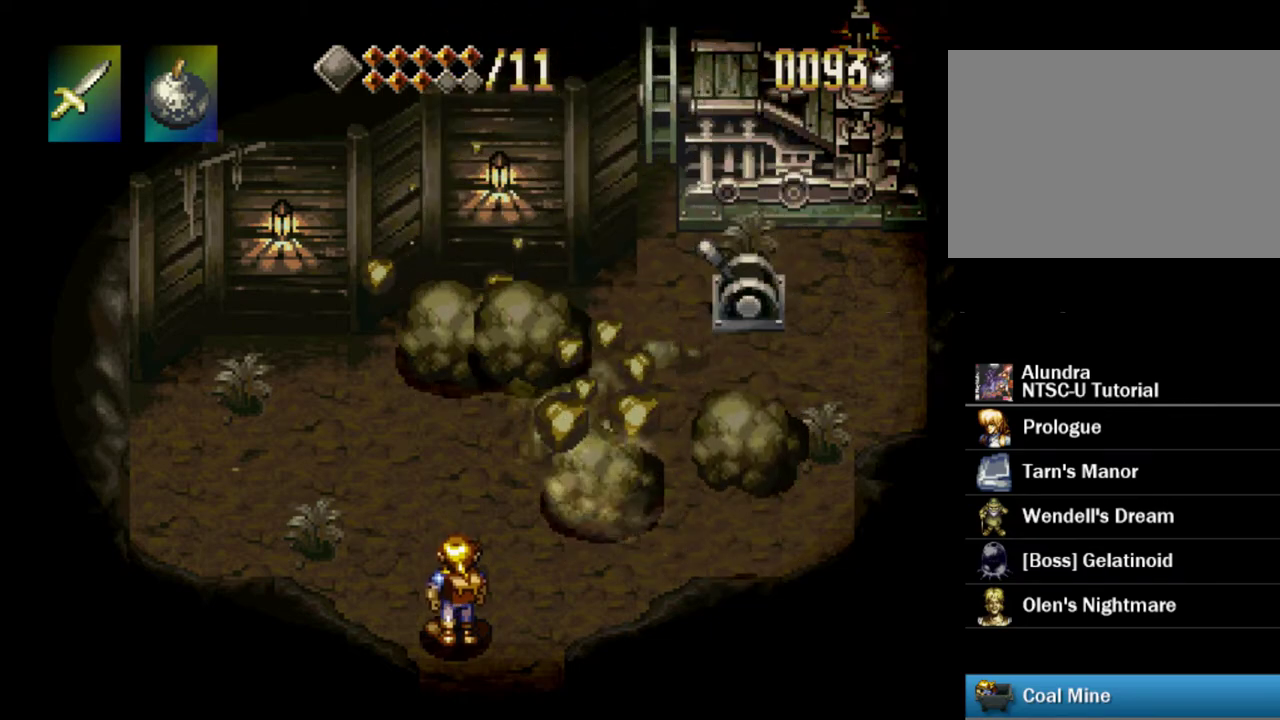
{"dt_ms": 500, "buttons": ["TRIANGLE", "DPAD_DOWN"], "events": []}
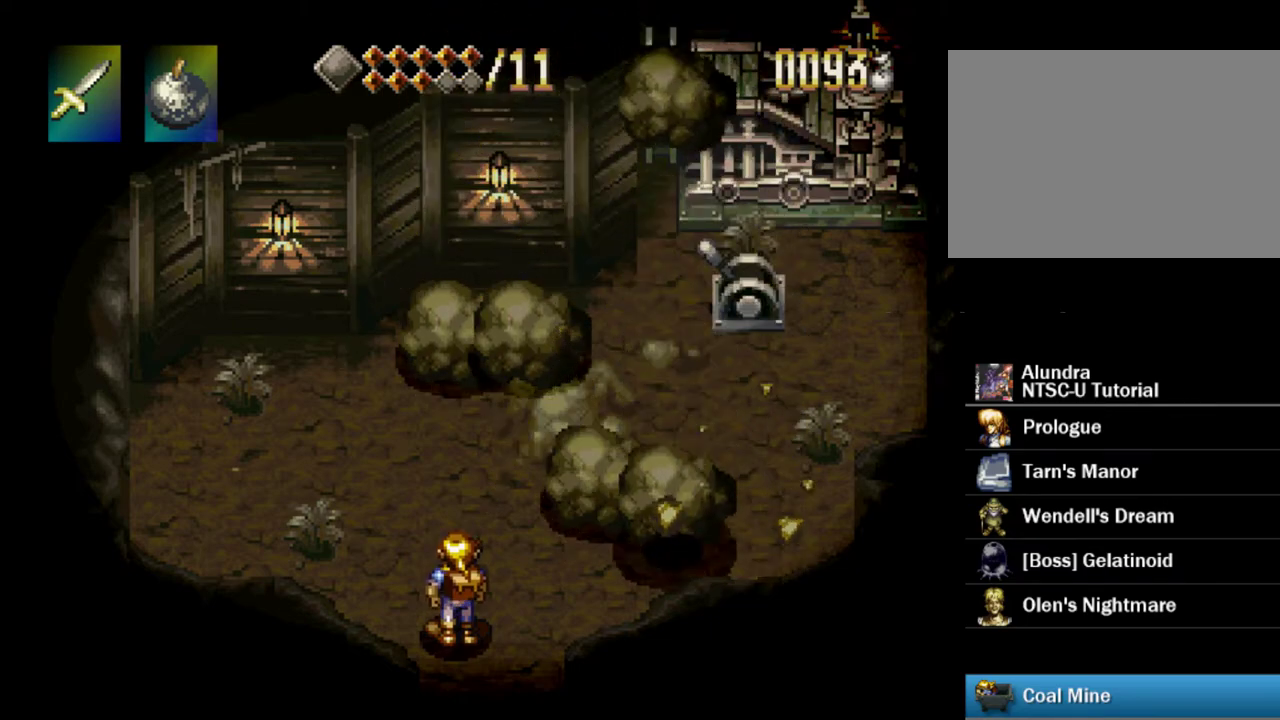
{"dt_ms": 500, "buttons": ["TRIANGLE", "DPAD_DOWN"], "events": []}
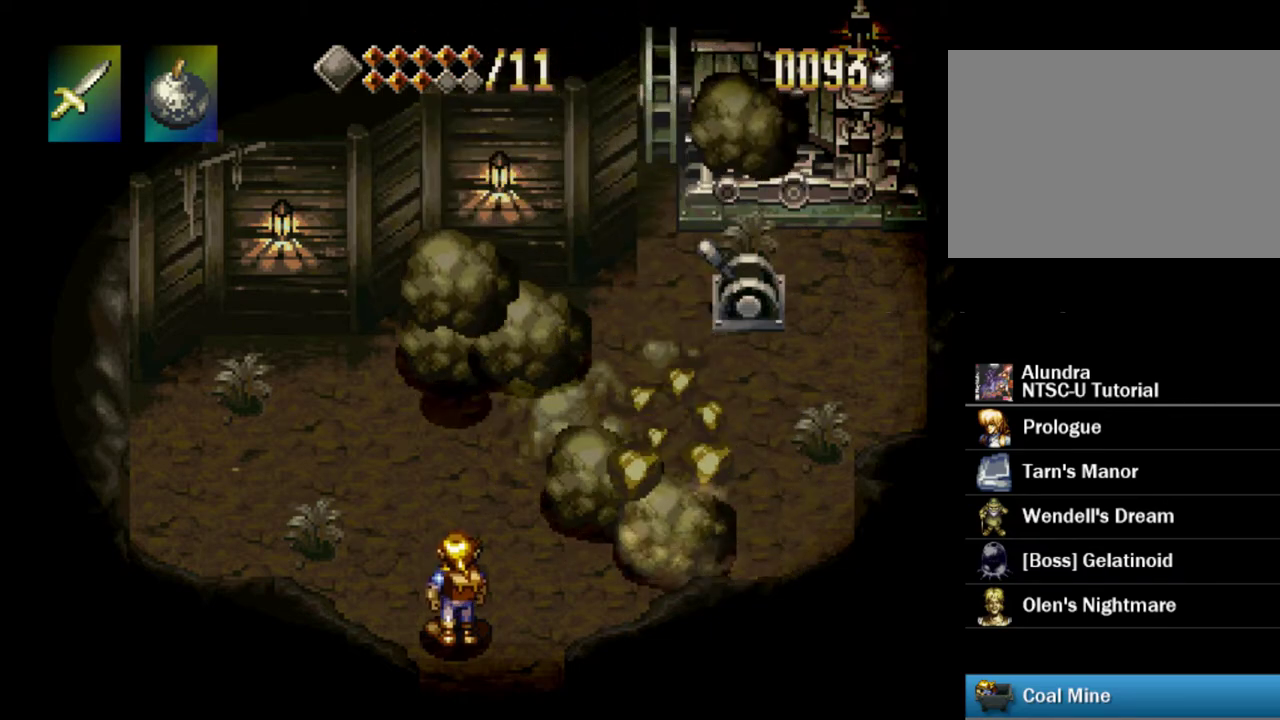
{"dt_ms": 500, "buttons": ["TRIANGLE", "DPAD_DOWN"], "events": []}
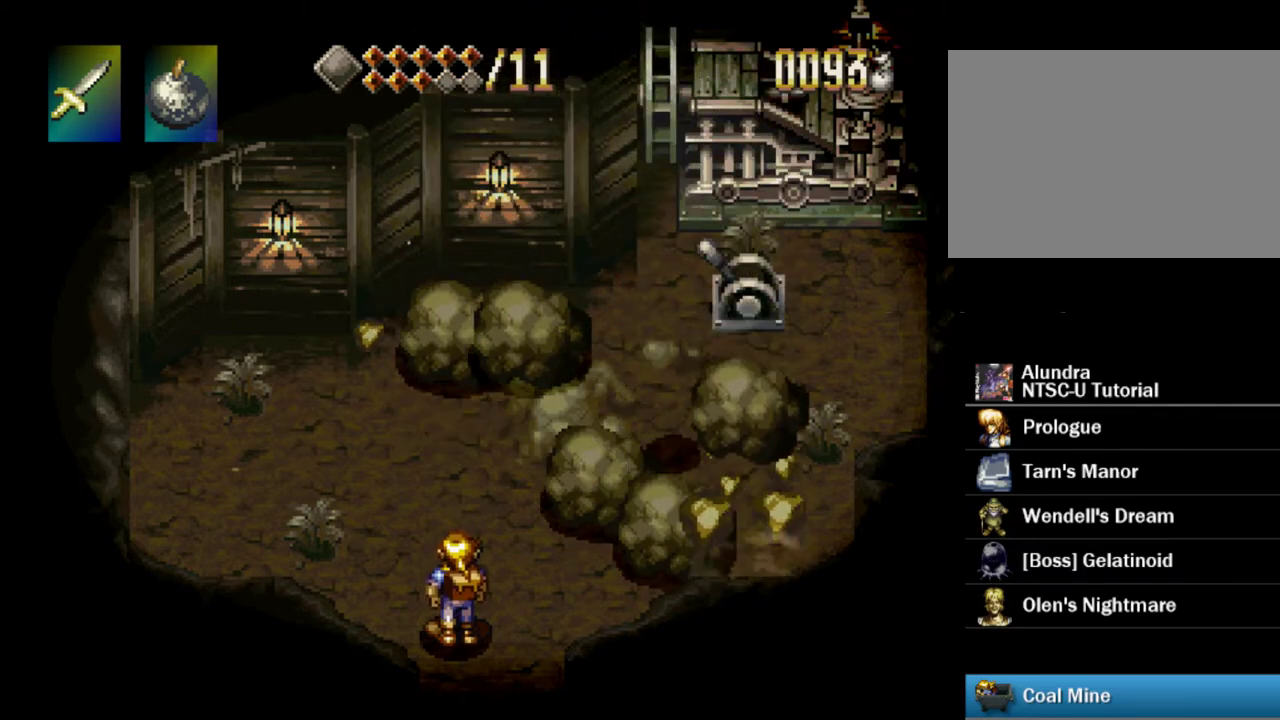
{"dt_ms": 500, "buttons": ["TRIANGLE", "DPAD_DOWN"], "events": []}
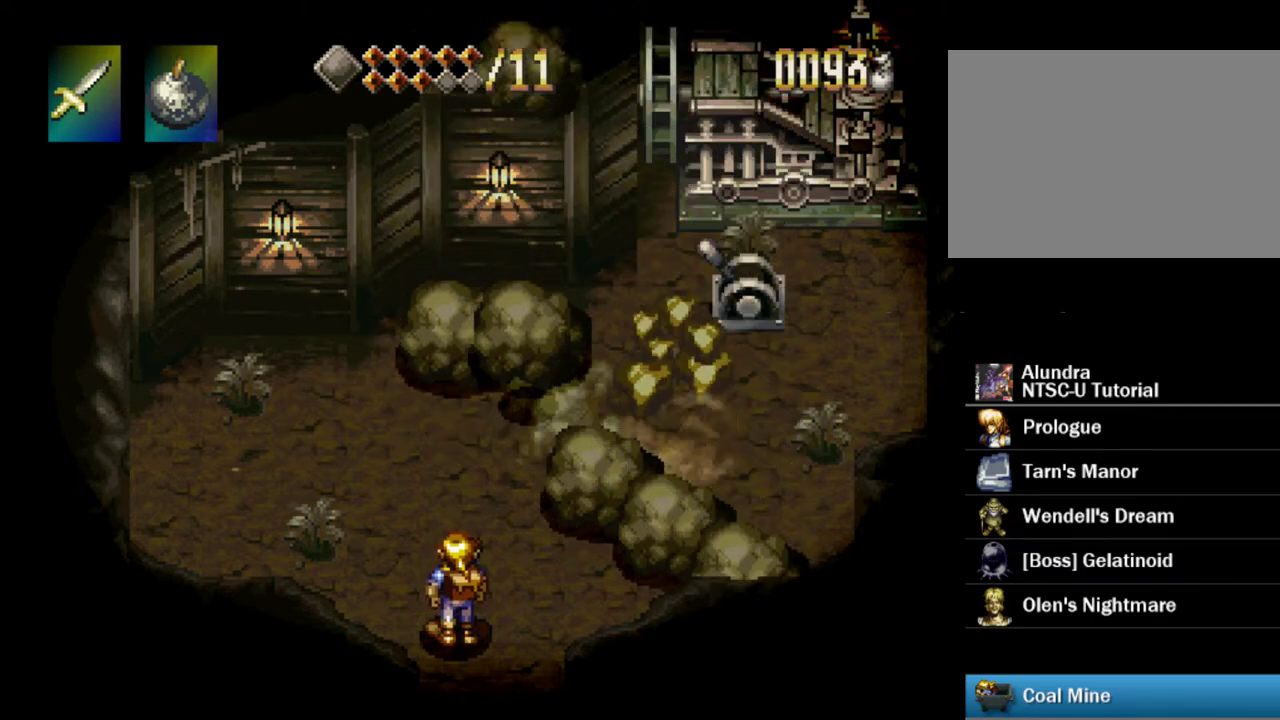
{"dt_ms": 500, "buttons": ["TRIANGLE", "DPAD_DOWN"], "events": []}